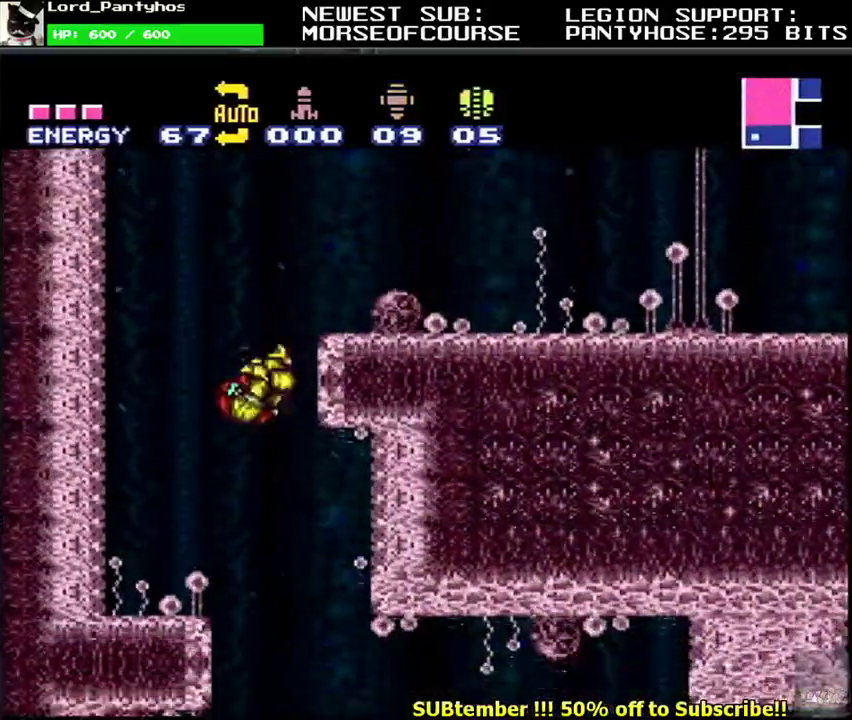
Gameplay with a controller (Nintendo layout); each line is a JSON object with the inputs held at the frame after it. "events" lists button and stick changes between this image and that frame as [ms after this image, input, new state], when the widget could be followed in between. Not read: L3 R3.
{"buttons": ["L1", "DPAD_LEFT"], "events": [[33, "DPAD_DOWN", "down"], [100, "DPAD_DOWN", "up"], [150, "DPAD_DOWN", "down"], [317, "DPAD_DOWN", "up"], [333, "Y", "down"], [350, "DPAD_UP", "down"], [417, "Y", "up"], [433, "DPAD_LEFT", "down"], [433, "DPAD_UP", "up"]]}
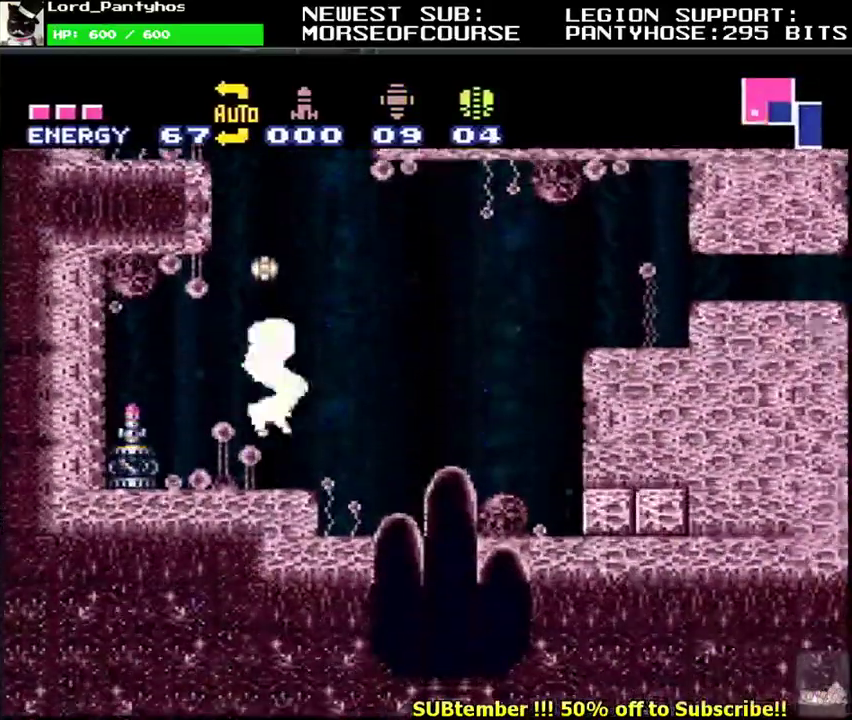
{"buttons": [], "events": [[250, "A", "down"], [350, "A", "up"], [383, "DPAD_LEFT", "up"], [433, "L1", "up"]]}
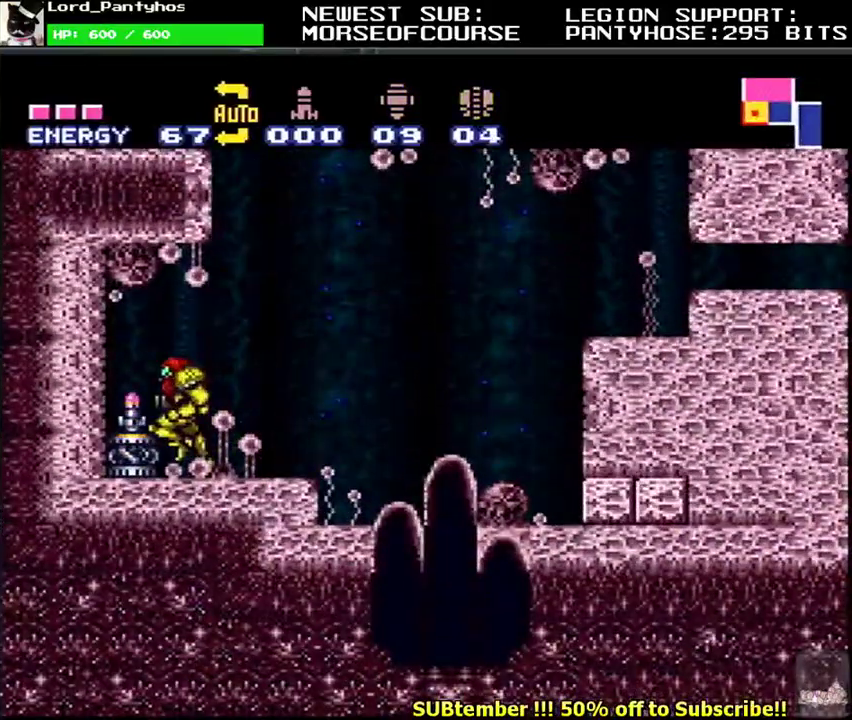
{"buttons": ["B", "DPAD_RIGHT"], "events": [[50, "DPAD_RIGHT", "down"], [150, "B", "down"], [233, "B", "up"], [317, "B", "down"], [383, "B", "up"], [467, "B", "down"]]}
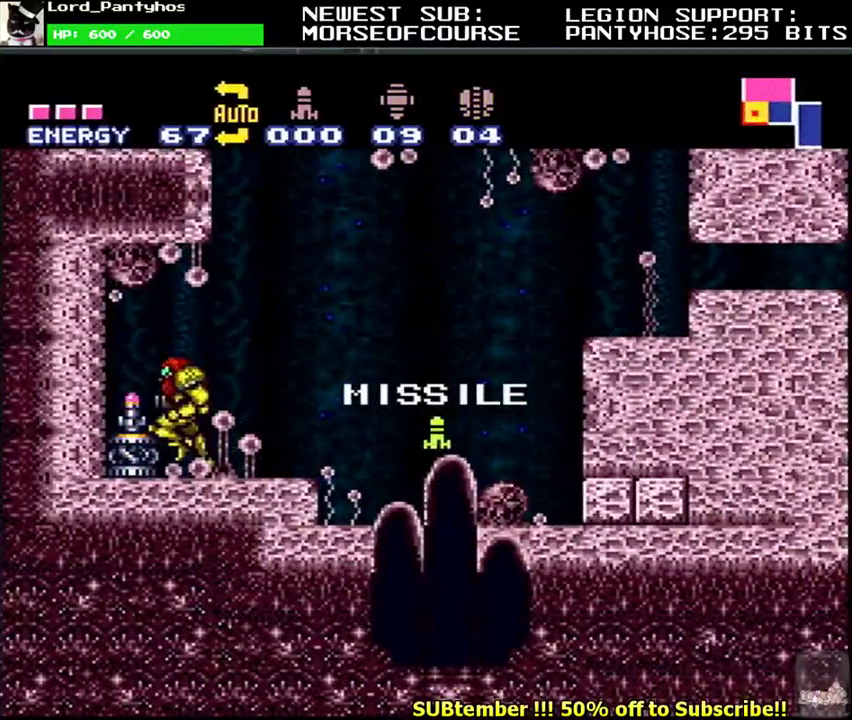
{"buttons": ["L1", "DPAD_RIGHT"], "events": [[17, "B", "up"], [83, "B", "down"], [183, "B", "up"], [217, "L1", "down"]]}
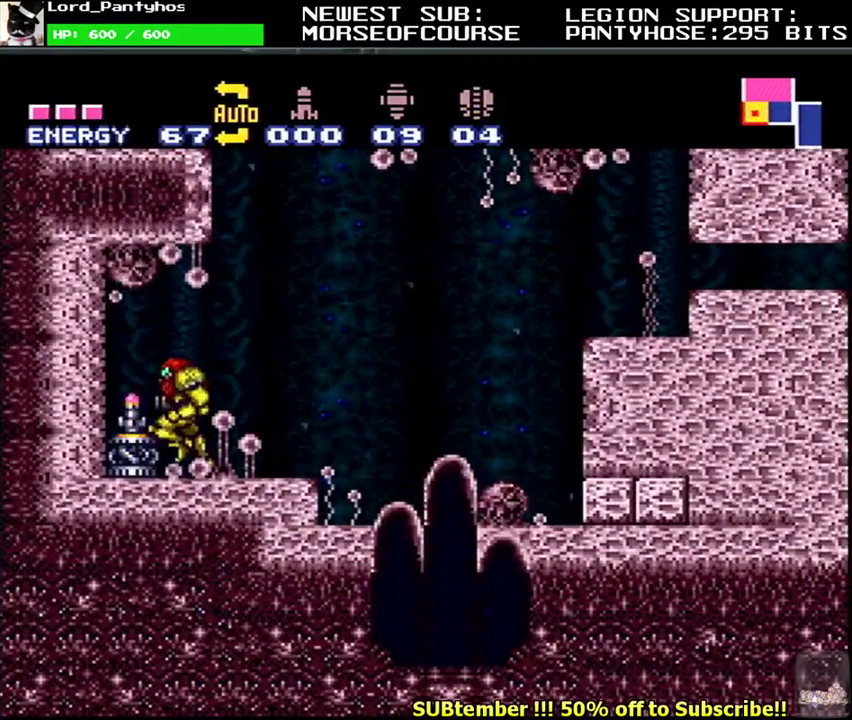
{"buttons": ["B", "L1", "DPAD_DOWN"], "events": [[367, "B", "down"], [400, "DPAD_RIGHT", "up"], [417, "B", "up"], [483, "B", "down"], [483, "DPAD_DOWN", "down"]]}
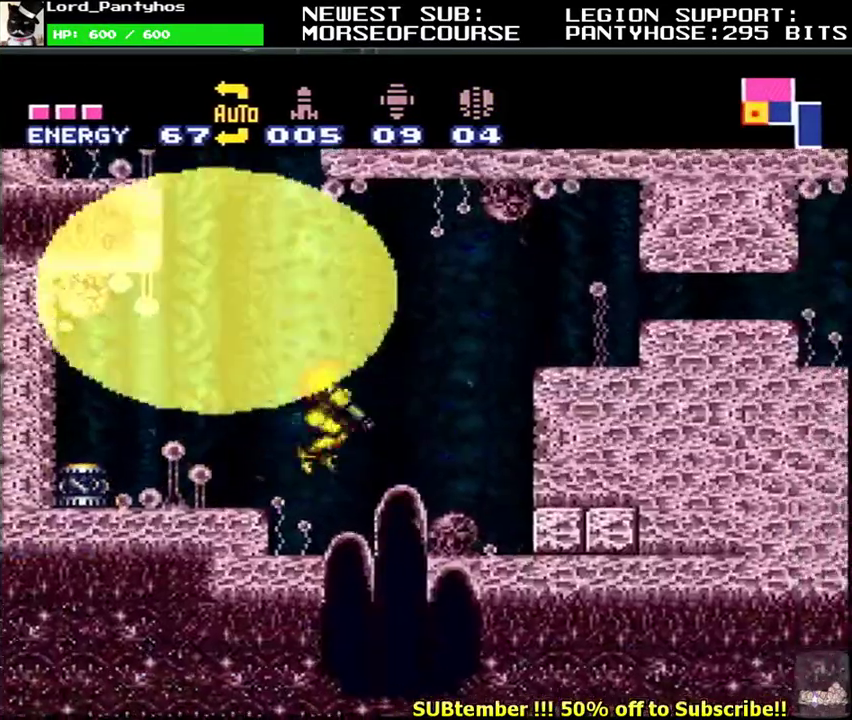
{"buttons": ["L1", "DPAD_DOWN", "DPAD_RIGHT"], "events": [[100, "DPAD_DOWN", "up"], [350, "DPAD_DOWN", "down"], [350, "DPAD_RIGHT", "down"], [483, "B", "up"]]}
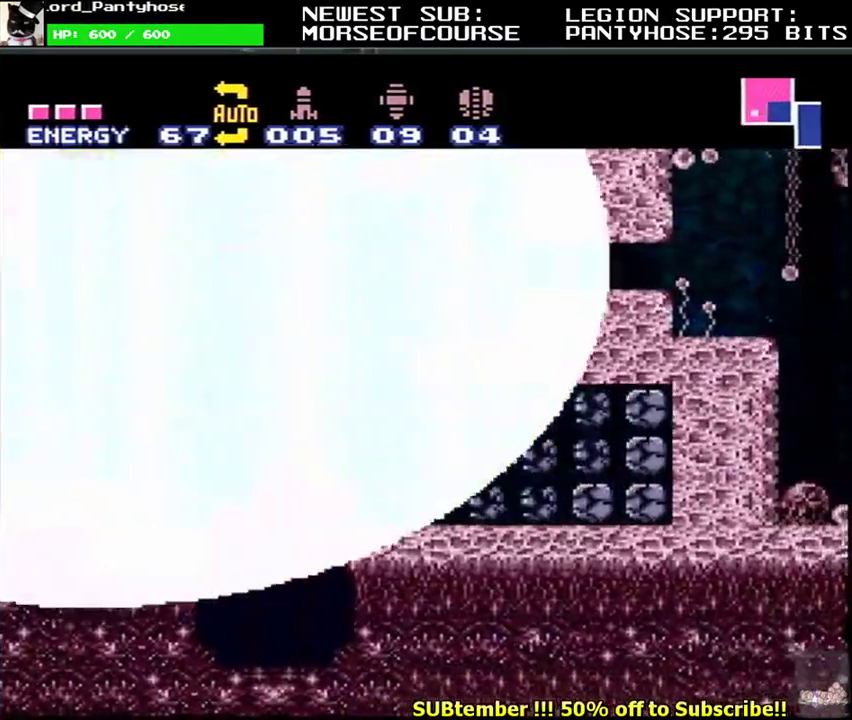
{"buttons": ["L1", "DPAD_DOWN", "DPAD_RIGHT"], "events": []}
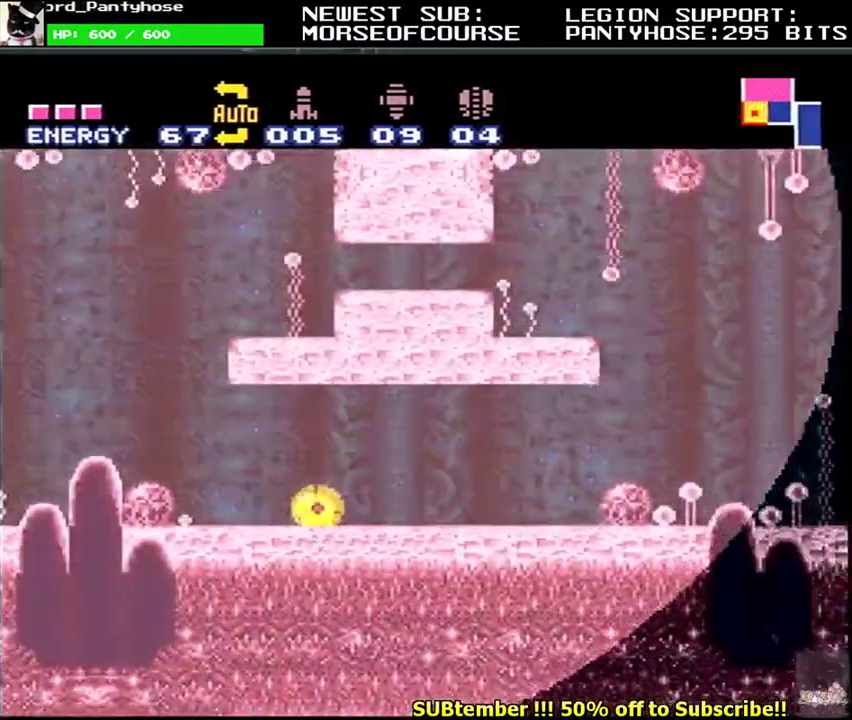
{"buttons": ["L1", "DPAD_LEFT"], "events": [[150, "DPAD_DOWN", "up"], [217, "DPAD_RIGHT", "up"], [283, "DPAD_LEFT", "down"]]}
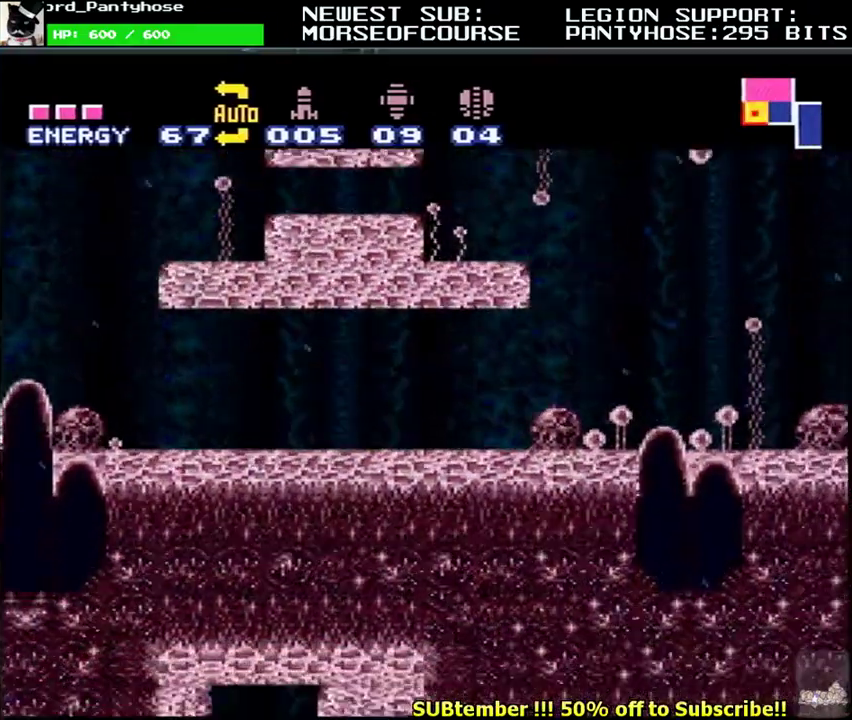
{"buttons": ["L1", "DPAD_LEFT"], "events": [[200, "DPAD_LEFT", "up"], [200, "DPAD_UP", "down"], [250, "DPAD_LEFT", "down"], [283, "DPAD_UP", "up"]]}
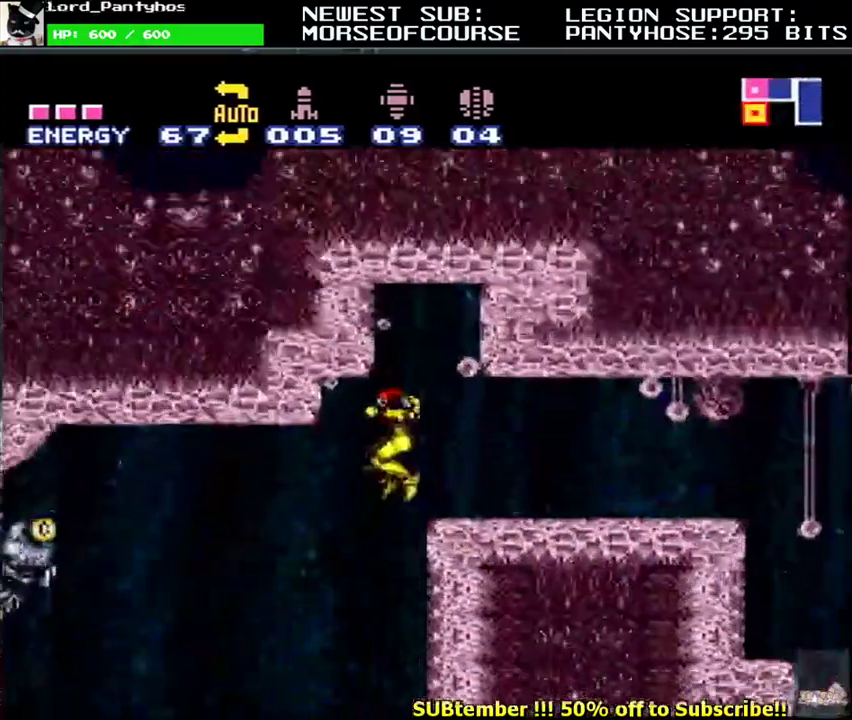
{"buttons": ["B", "L1", "DPAD_LEFT"], "events": [[67, "DPAD_LEFT", "up"], [83, "DPAD_RIGHT", "down"], [200, "DPAD_RIGHT", "up"], [317, "DPAD_DOWN", "down"], [383, "DPAD_DOWN", "up"], [400, "B", "down"], [450, "DPAD_LEFT", "down"]]}
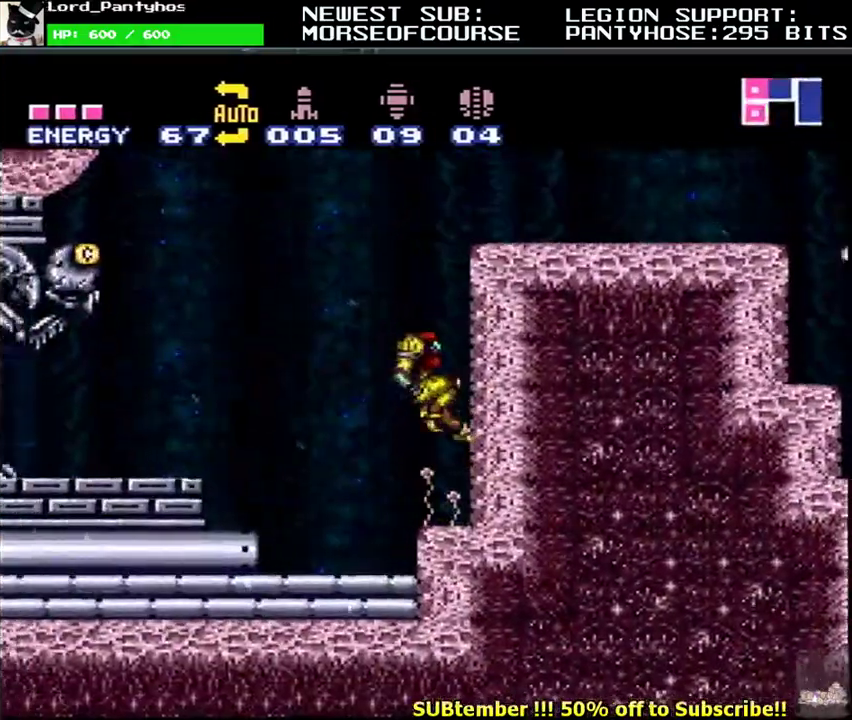
{"buttons": ["B"], "events": [[417, "B", "up"], [450, "DPAD_LEFT", "up"], [450, "L1", "up"], [483, "B", "down"]]}
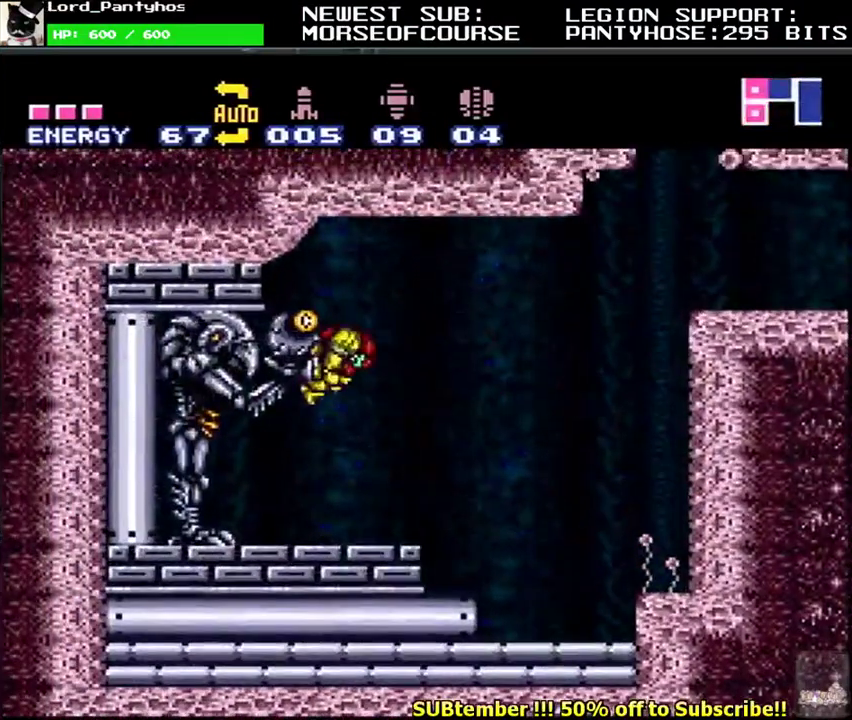
{"buttons": ["B", "L1"], "events": [[67, "DPAD_LEFT", "down"], [83, "B", "up"], [117, "L1", "down"], [150, "B", "down"], [217, "DPAD_LEFT", "up"], [267, "B", "up"], [317, "B", "down"], [417, "B", "up"], [483, "B", "down"]]}
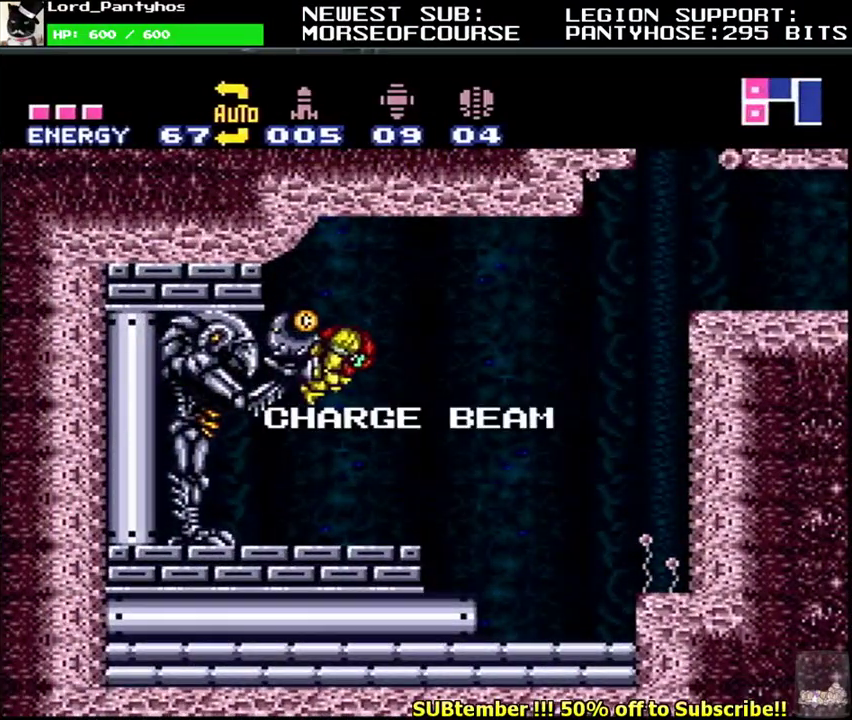
{"buttons": ["L1"], "events": [[67, "B", "up"], [150, "B", "down"], [217, "B", "up"]]}
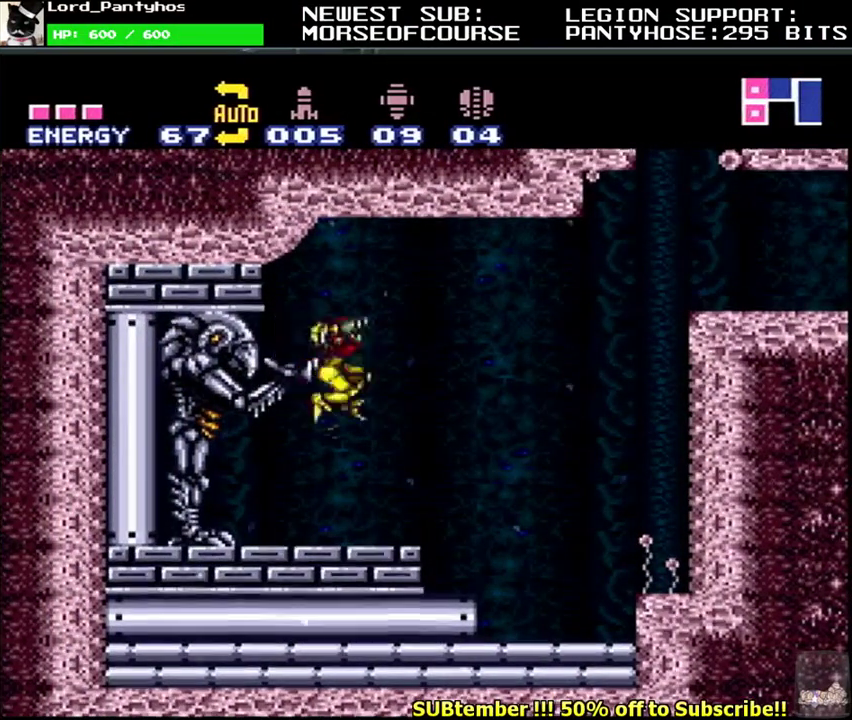
{"buttons": ["B", "L1", "DPAD_RIGHT"], "events": [[167, "DPAD_RIGHT", "down"], [367, "B", "down"]]}
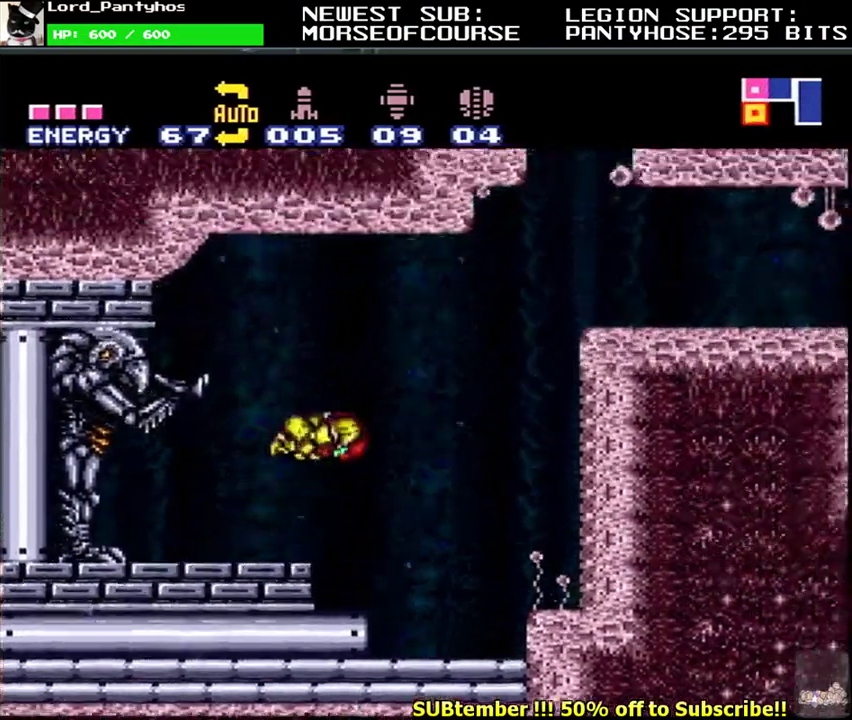
{"buttons": ["L1", "DPAD_LEFT"], "events": [[183, "B", "up"], [417, "DPAD_RIGHT", "up"], [483, "DPAD_LEFT", "down"]]}
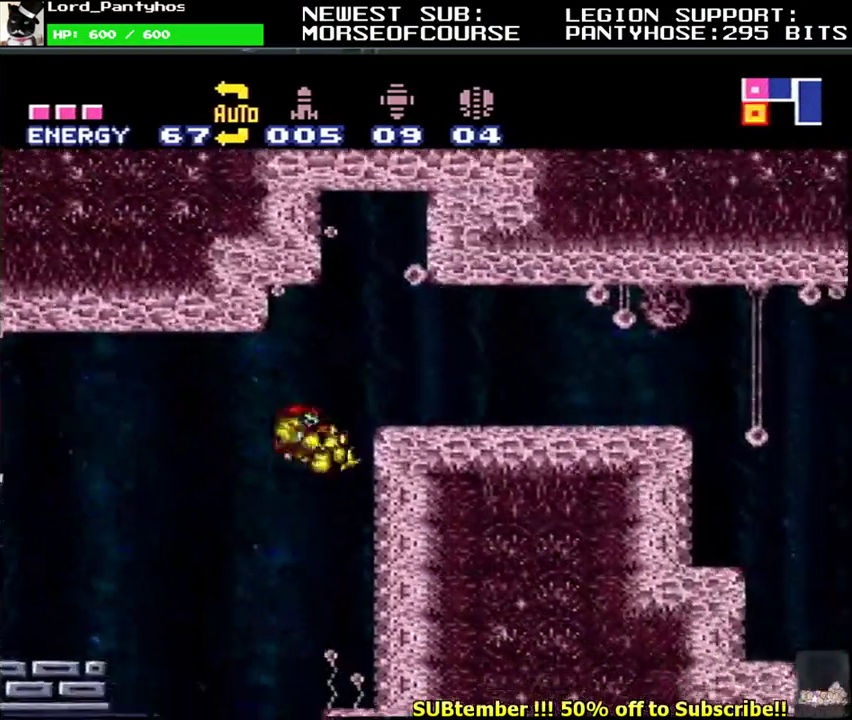
{"buttons": ["B", "L1", "DPAD_LEFT"], "events": [[67, "B", "down"], [100, "DPAD_LEFT", "up"], [150, "DPAD_RIGHT", "down"], [350, "DPAD_RIGHT", "up"], [417, "B", "up"], [417, "DPAD_LEFT", "down"], [483, "B", "down"]]}
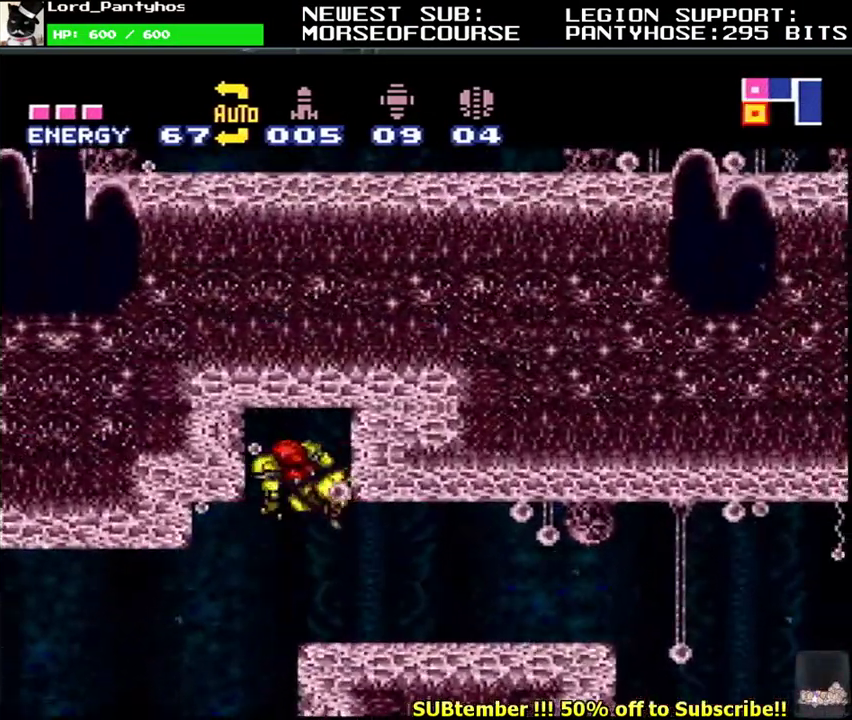
{"buttons": ["B", "L1", "DPAD_RIGHT"], "events": [[33, "DPAD_LEFT", "up"], [50, "DPAD_RIGHT", "down"], [250, "DPAD_RIGHT", "up"], [300, "DPAD_LEFT", "down"], [333, "B", "up"], [383, "B", "down"], [417, "DPAD_LEFT", "up"], [467, "DPAD_RIGHT", "down"]]}
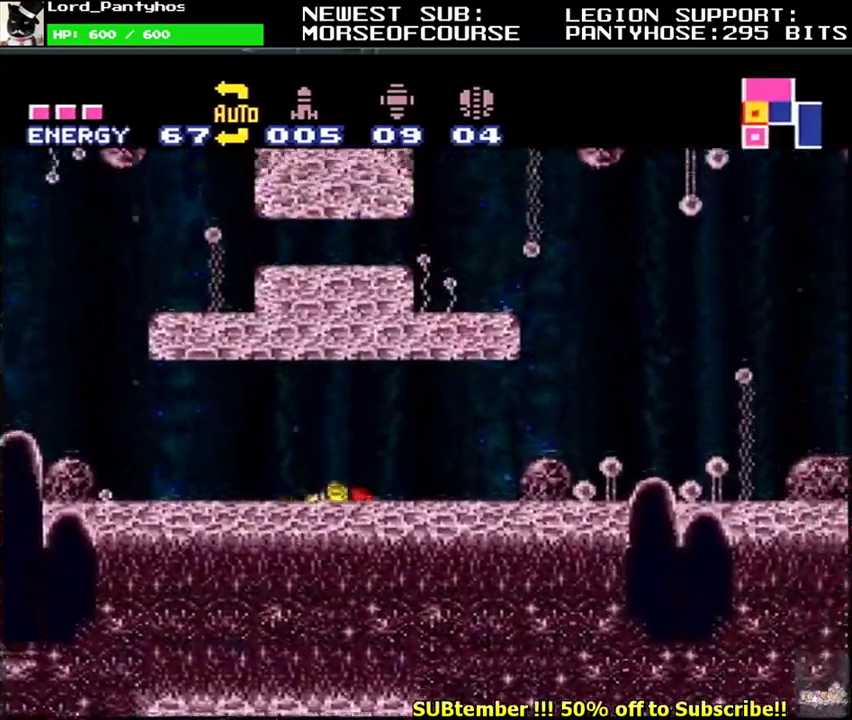
{"buttons": ["L1", "DPAD_RIGHT"], "events": [[150, "B", "up"], [233, "X", "down"], [317, "X", "up"]]}
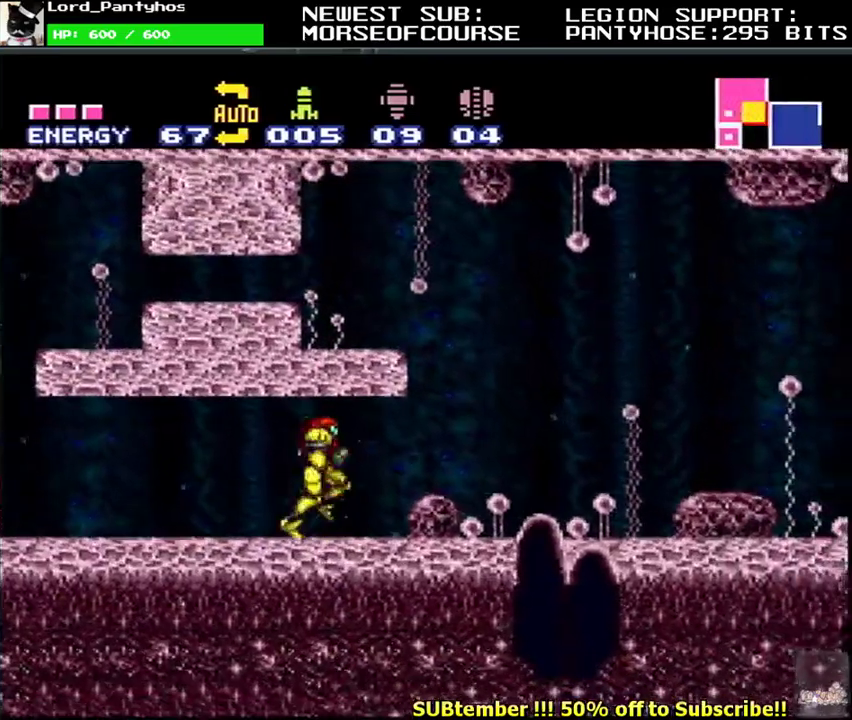
{"buttons": ["A", "L1", "DPAD_RIGHT"], "events": [[83, "X", "down"], [150, "X", "up"], [250, "Y", "down"], [317, "Y", "up"], [400, "A", "down"]]}
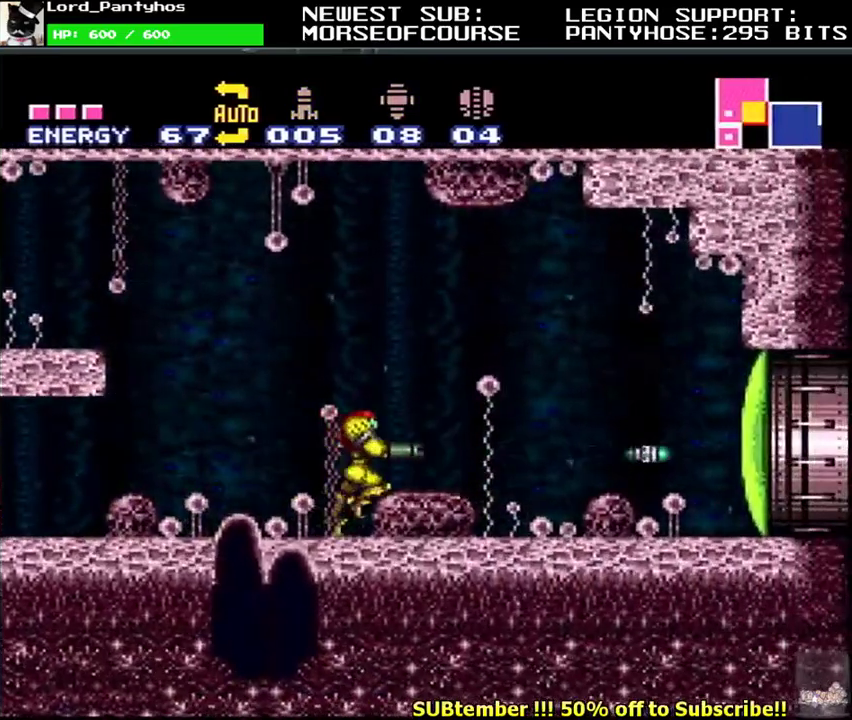
{"buttons": ["L1", "DPAD_RIGHT"], "events": [[33, "A", "up"]]}
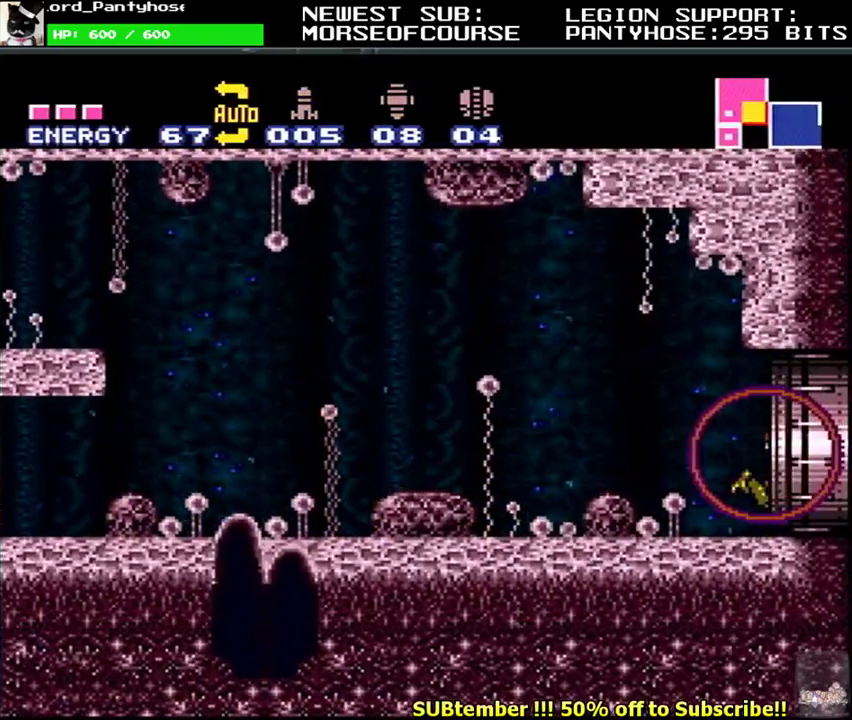
{"buttons": [], "events": [[167, "DPAD_RIGHT", "up"], [200, "L1", "up"]]}
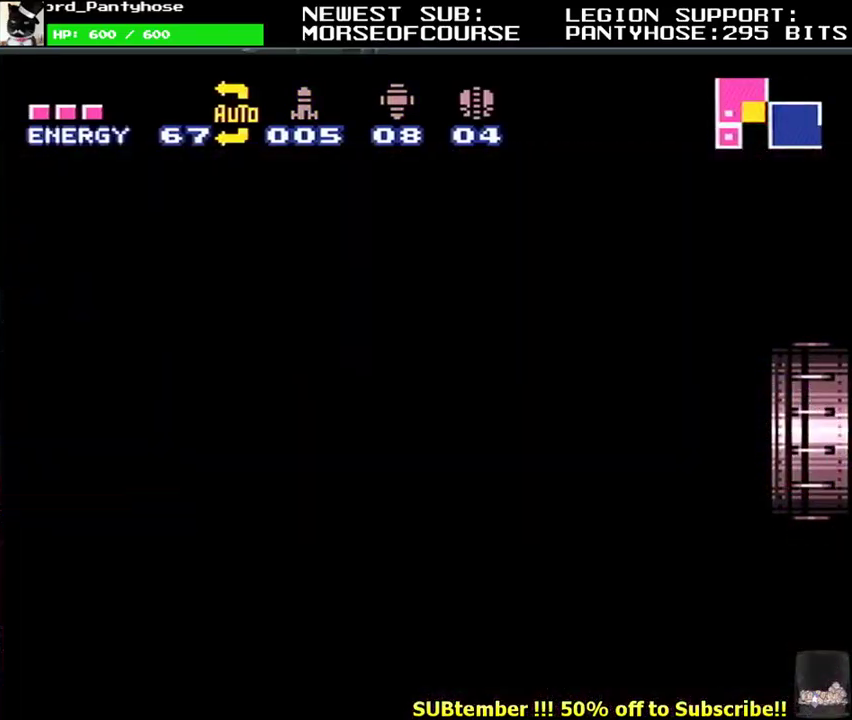
{"buttons": [], "events": []}
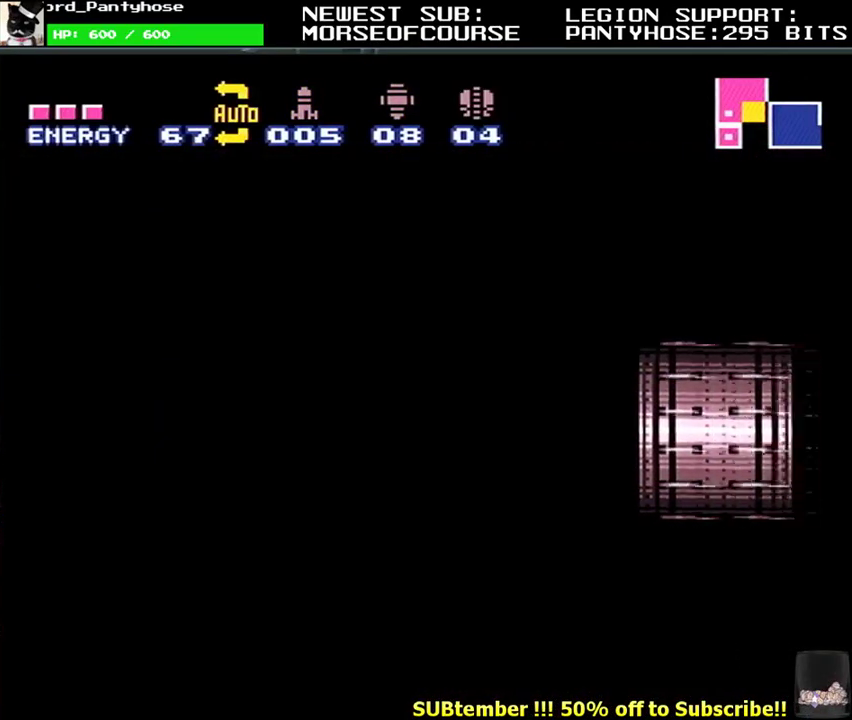
{"buttons": ["L1"], "events": [[267, "L1", "down"]]}
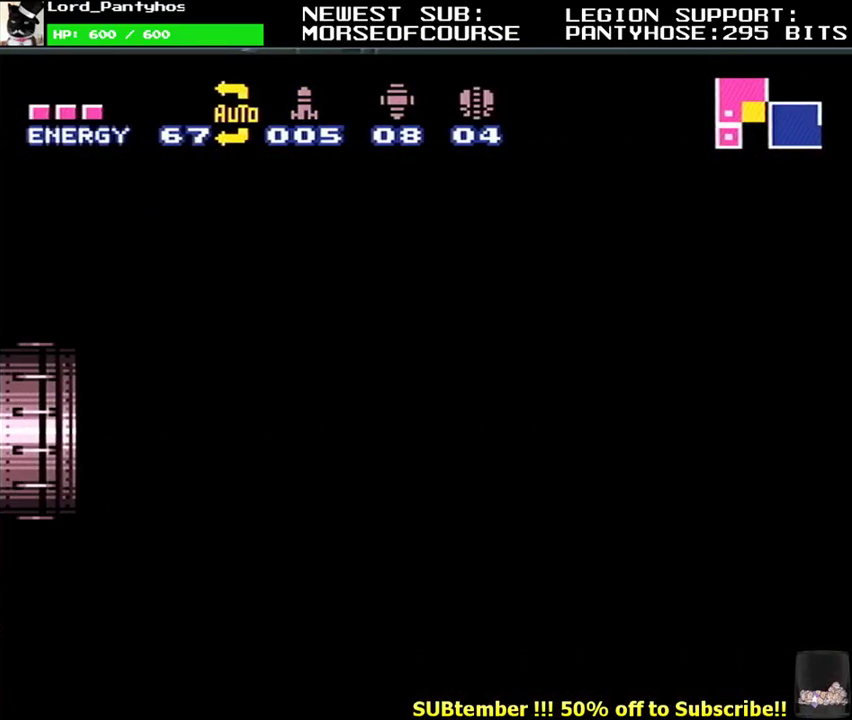
{"buttons": ["B", "L1", "DPAD_RIGHT"], "events": [[17, "DPAD_RIGHT", "down"], [450, "B", "down"]]}
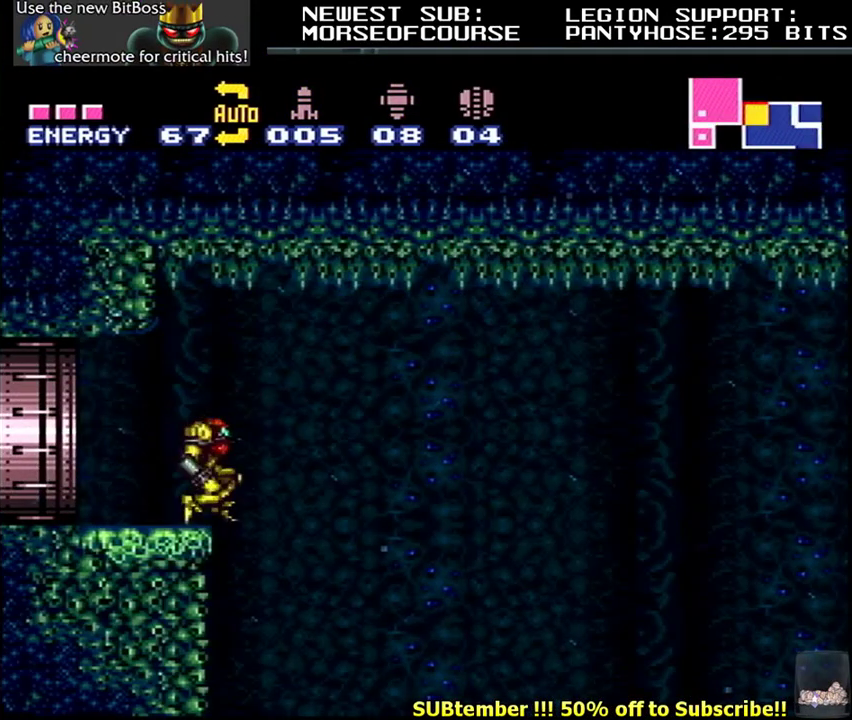
{"buttons": ["B", "L1", "DPAD_RIGHT"], "events": [[383, "B", "up"], [467, "B", "down"]]}
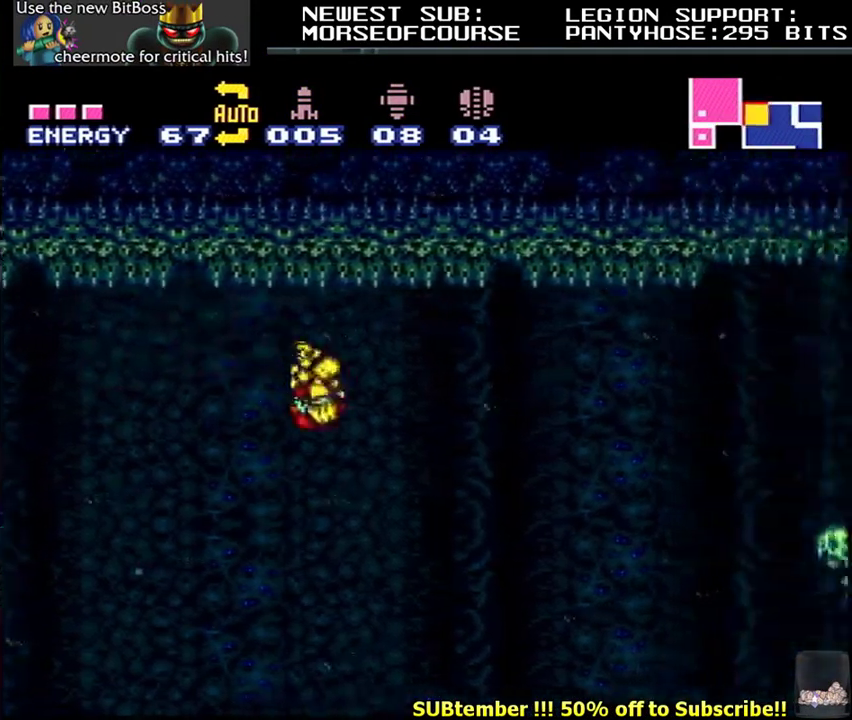
{"buttons": ["B", "L1"], "events": [[17, "DPAD_RIGHT", "up"], [217, "DPAD_DOWN", "down"], [300, "DPAD_DOWN", "up"]]}
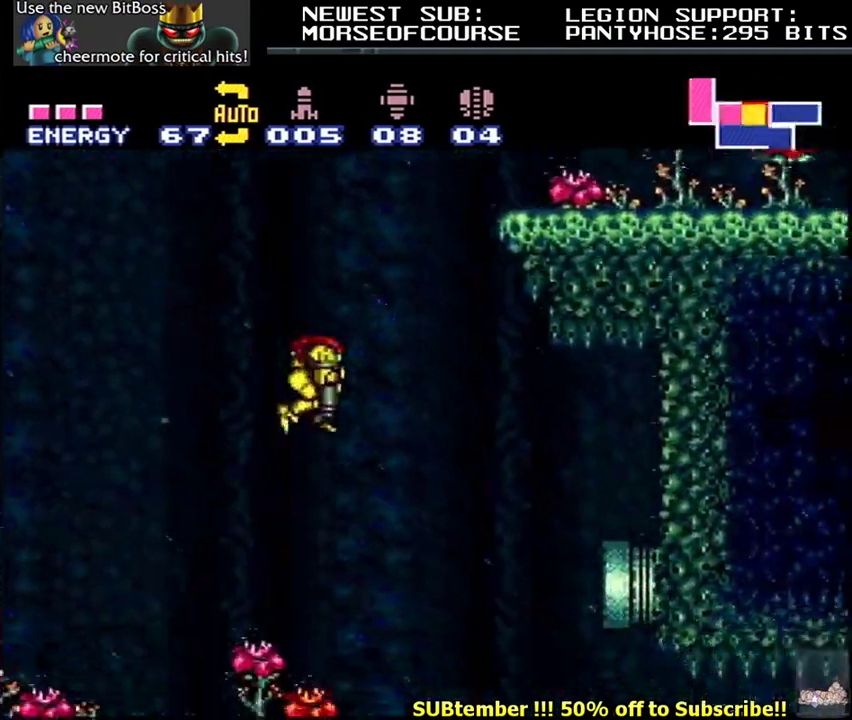
{"buttons": ["B", "L1"], "events": []}
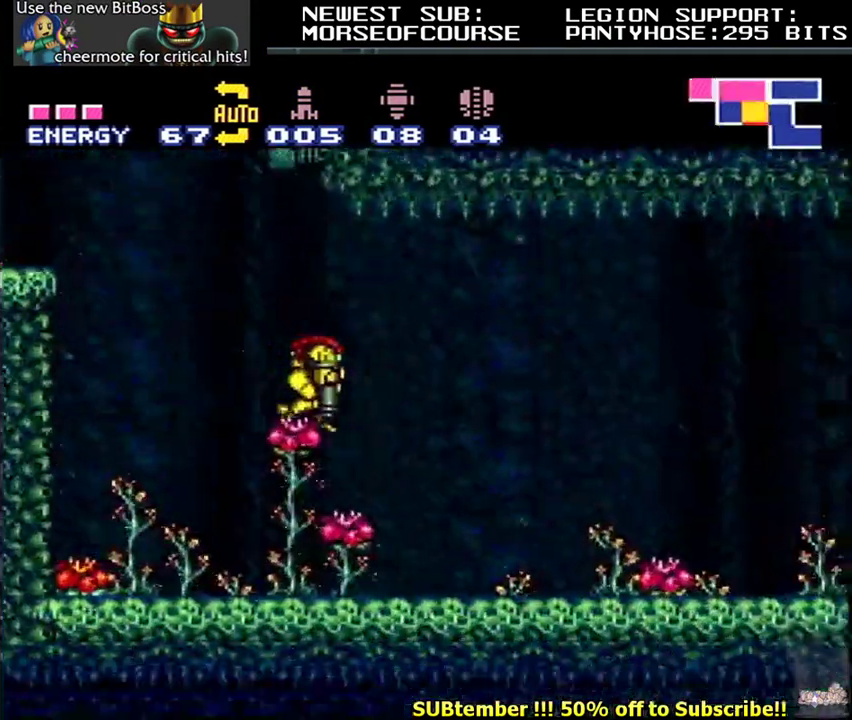
{"buttons": ["L1", "DPAD_RIGHT"], "events": [[117, "DPAD_DOWN", "down"], [183, "DPAD_RIGHT", "down"], [200, "B", "up"], [283, "DPAD_DOWN", "up"]]}
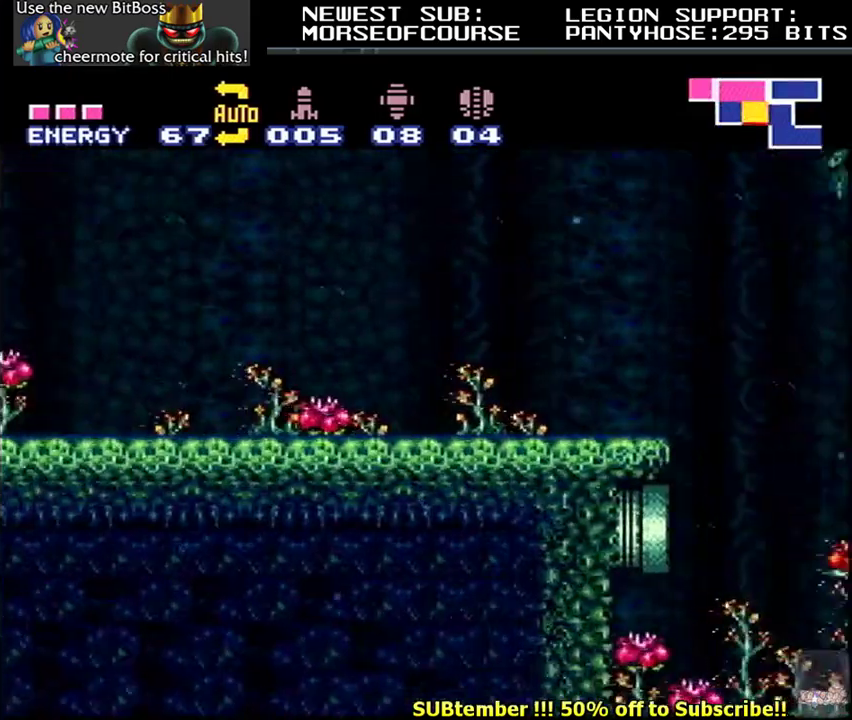
{"buttons": ["B", "L1"], "events": [[217, "B", "down"], [300, "B", "up"], [400, "B", "down"], [400, "DPAD_RIGHT", "up"]]}
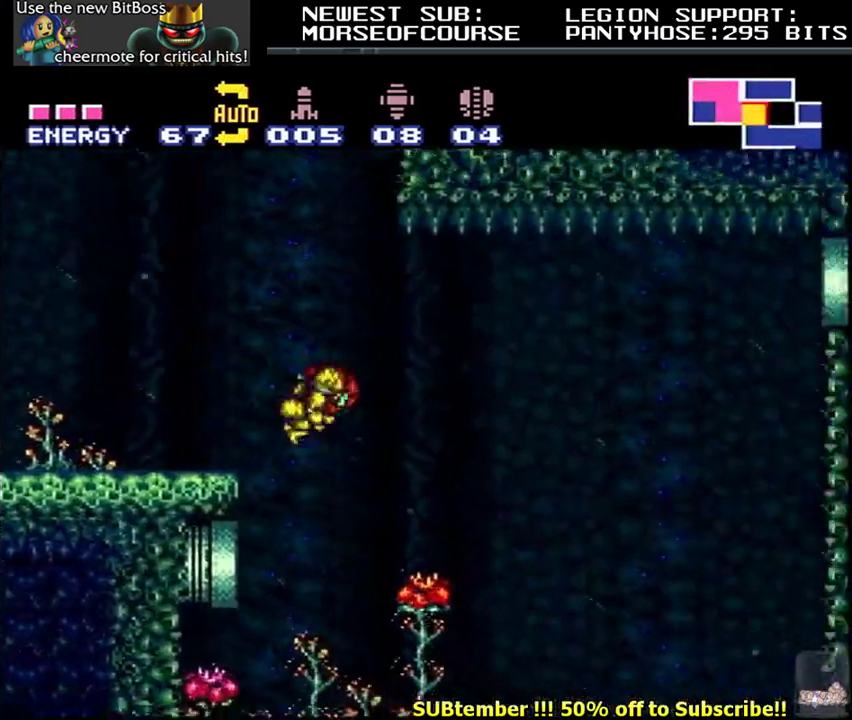
{"buttons": ["B", "L1"], "events": [[17, "DPAD_DOWN", "down"], [100, "DPAD_DOWN", "up"]]}
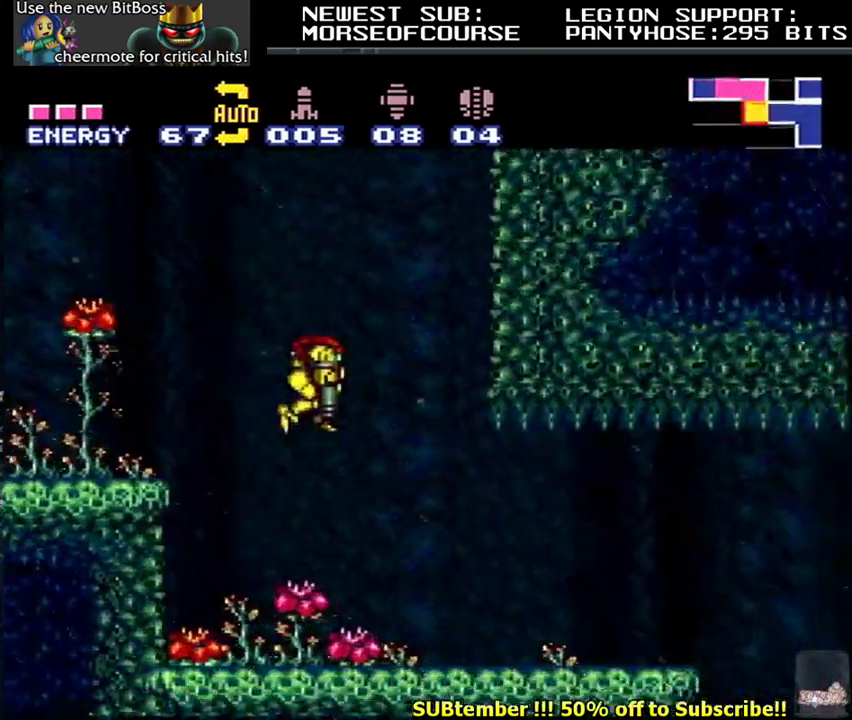
{"buttons": ["L1", "DPAD_RIGHT"], "events": [[200, "DPAD_DOWN", "down"], [233, "B", "up"], [267, "DPAD_RIGHT", "down"], [333, "DPAD_DOWN", "up"], [433, "B", "down"], [500, "B", "up"]]}